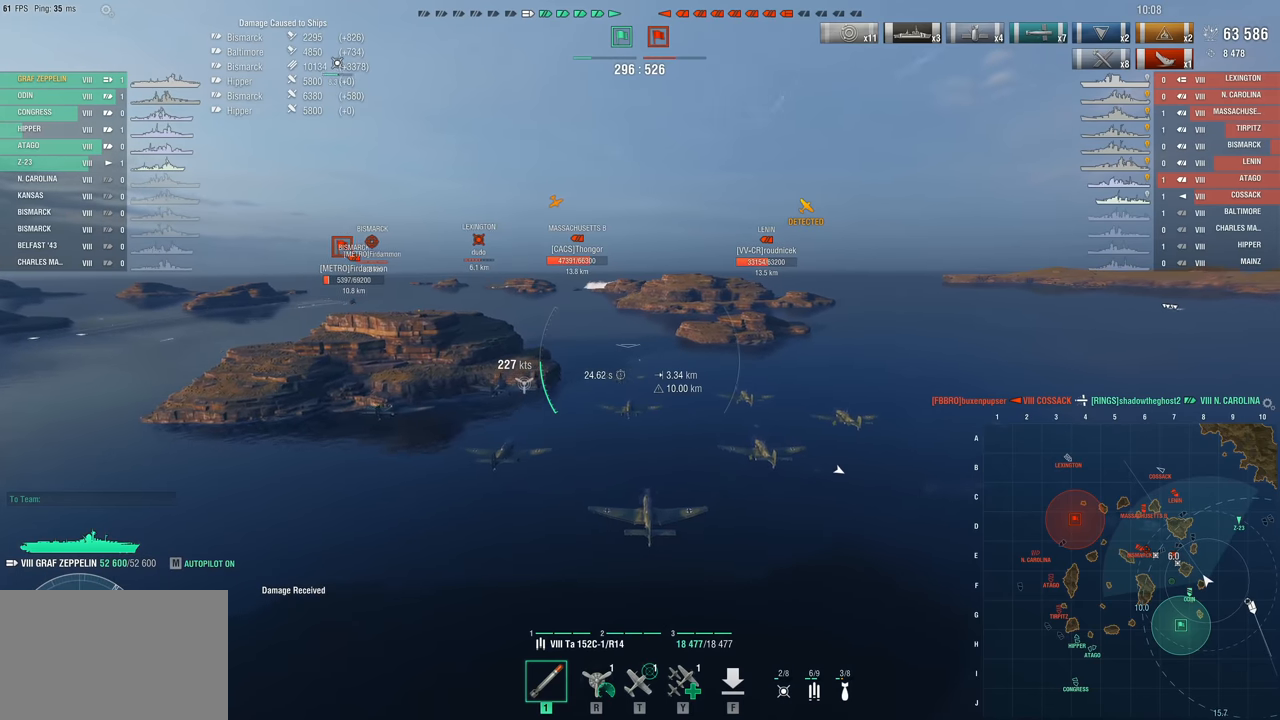
Gameplay with keyboard and mouse; each line is a JSON object with the keys and mouse buttons held at the frame after it. "events" lists presses ("down") and releases ("up") of "1", "2", "3", "4", "5", "a", "alt", "c", "caps_lock", "ctrl", "d", "e", "f", "g", "q", "r", "s", "shift", "space", "t", "tab", "v", "w", "x", "z", "mouse_left", "mouse_wheel" and "mouse_right" between this image and that frame as [ms after this image, input, new state], when the widget could be followed in between. "mouse_left", "mouse_wheel", "mouse_right" = the "left", "wheel", "right" buttons of the "mouse" list. No other keys are recorded. "wheel" means that the mouse wheel is clicked or scrolled. Not read: mouse_move.
{"keys": ["w"], "mouse": [], "events": []}
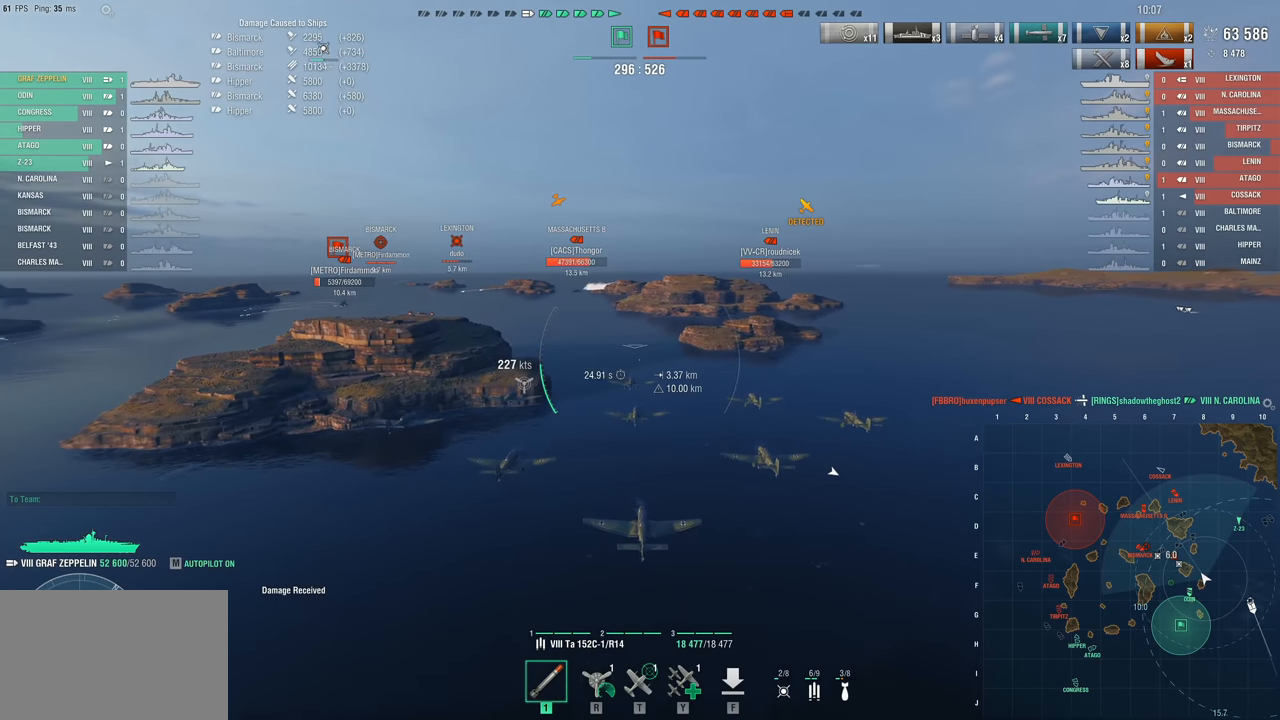
{"keys": ["a", "w"], "mouse": [], "events": [[83, "a", "down"]]}
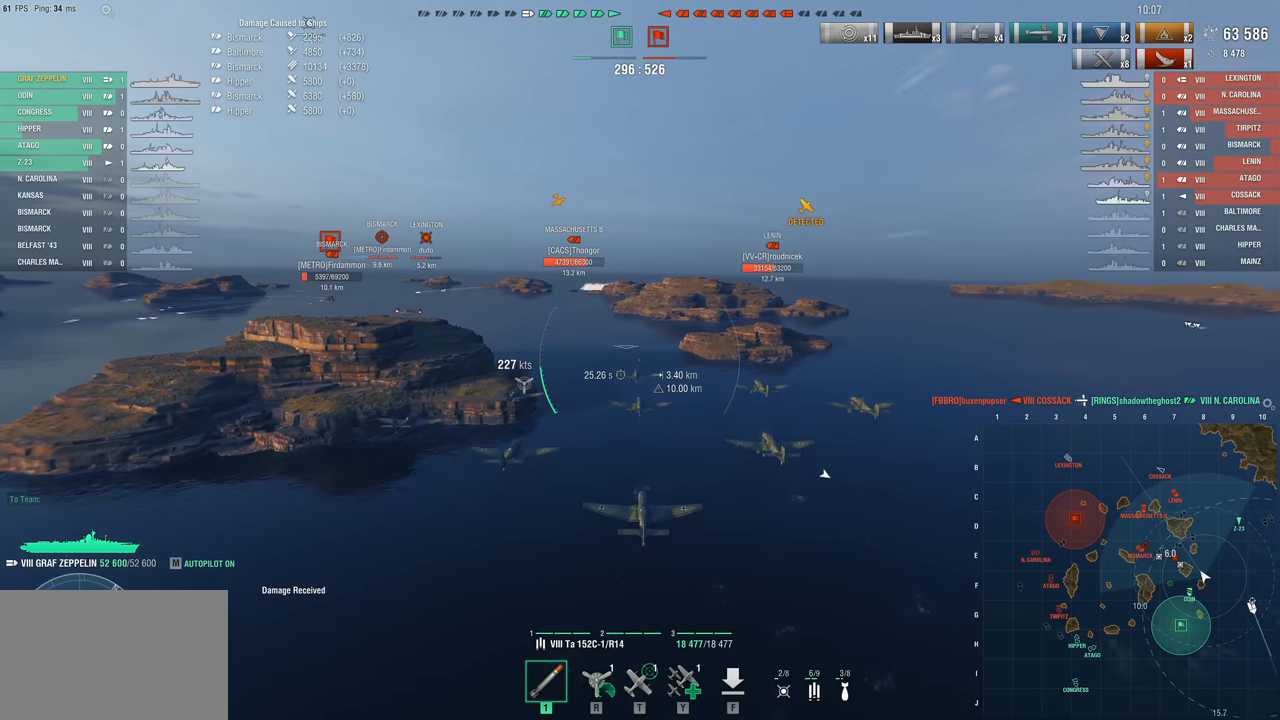
{"keys": ["a", "w"], "mouse": [], "events": []}
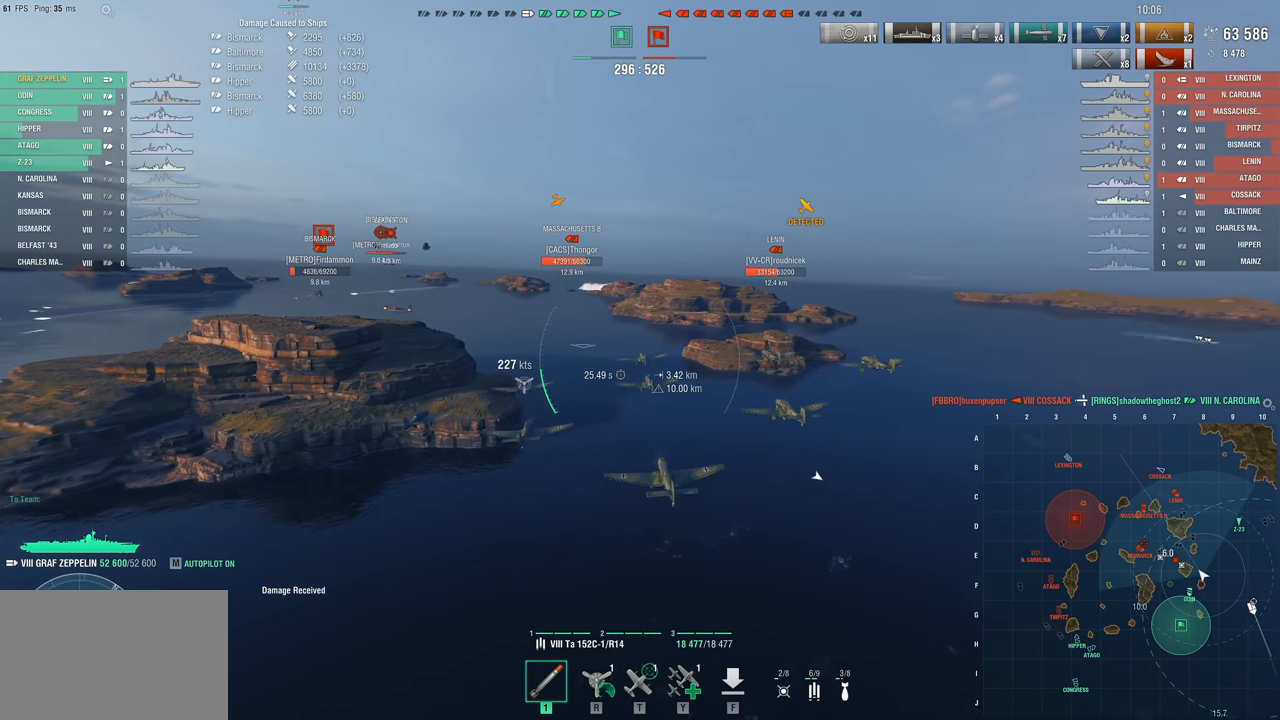
{"keys": ["w"], "mouse": [], "events": [[67, "a", "up"]]}
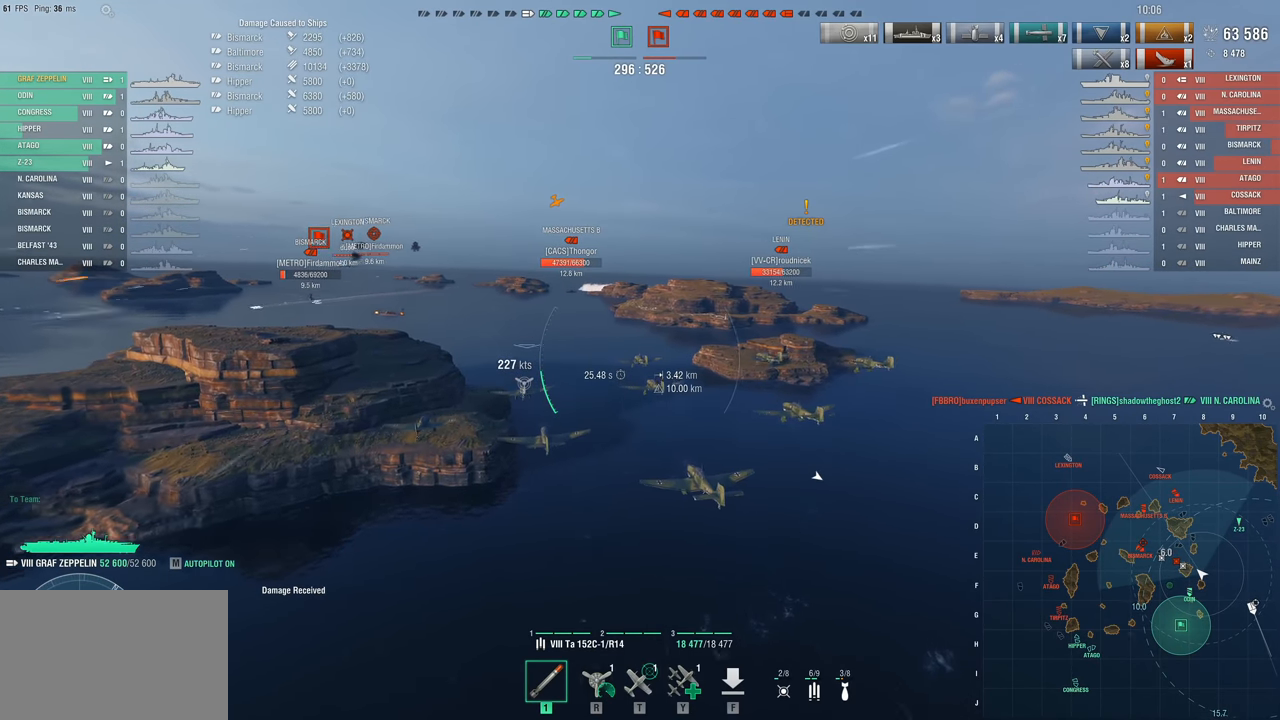
{"keys": [], "mouse": [], "events": [[317, "w", "up"]]}
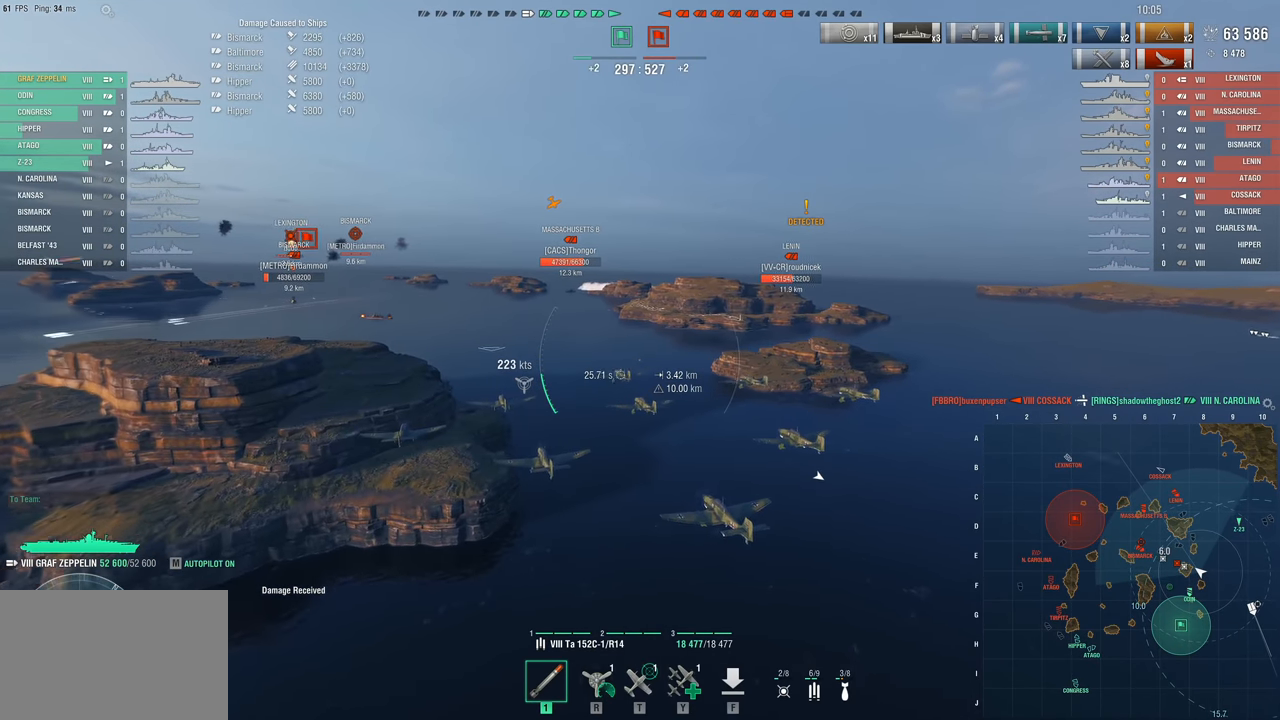
{"keys": [], "mouse": [], "events": []}
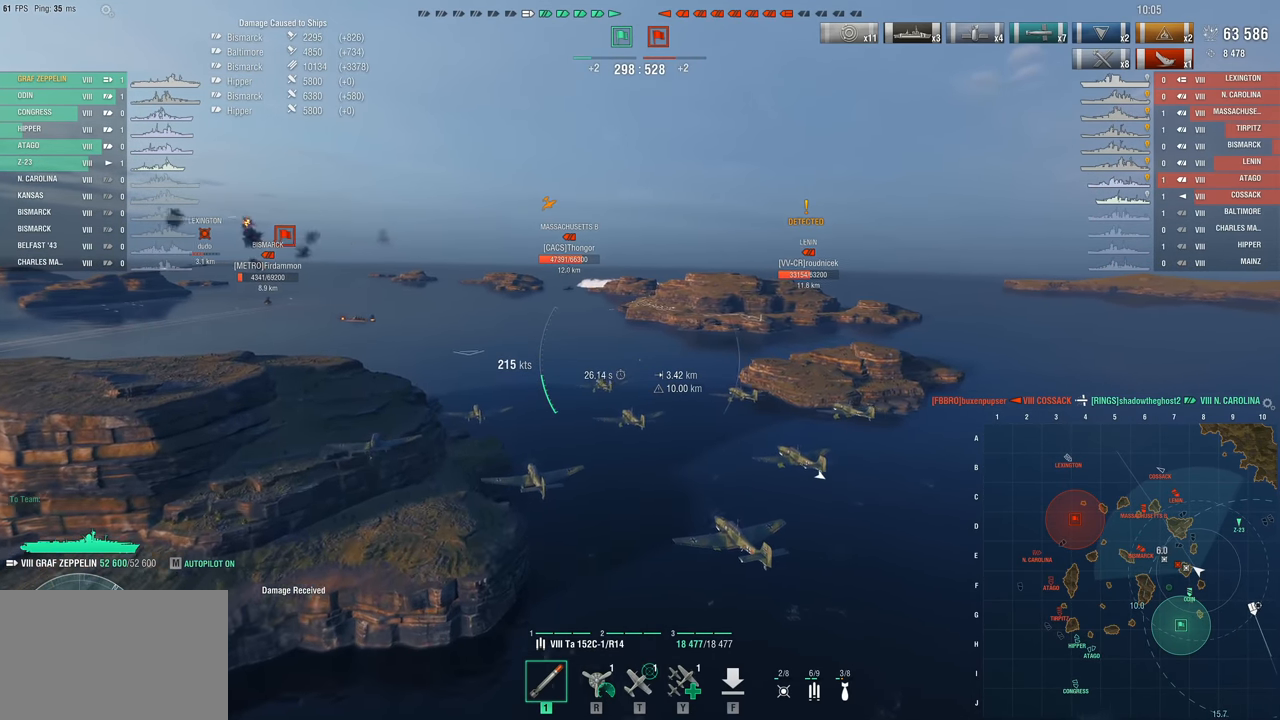
{"keys": [], "mouse": [], "events": []}
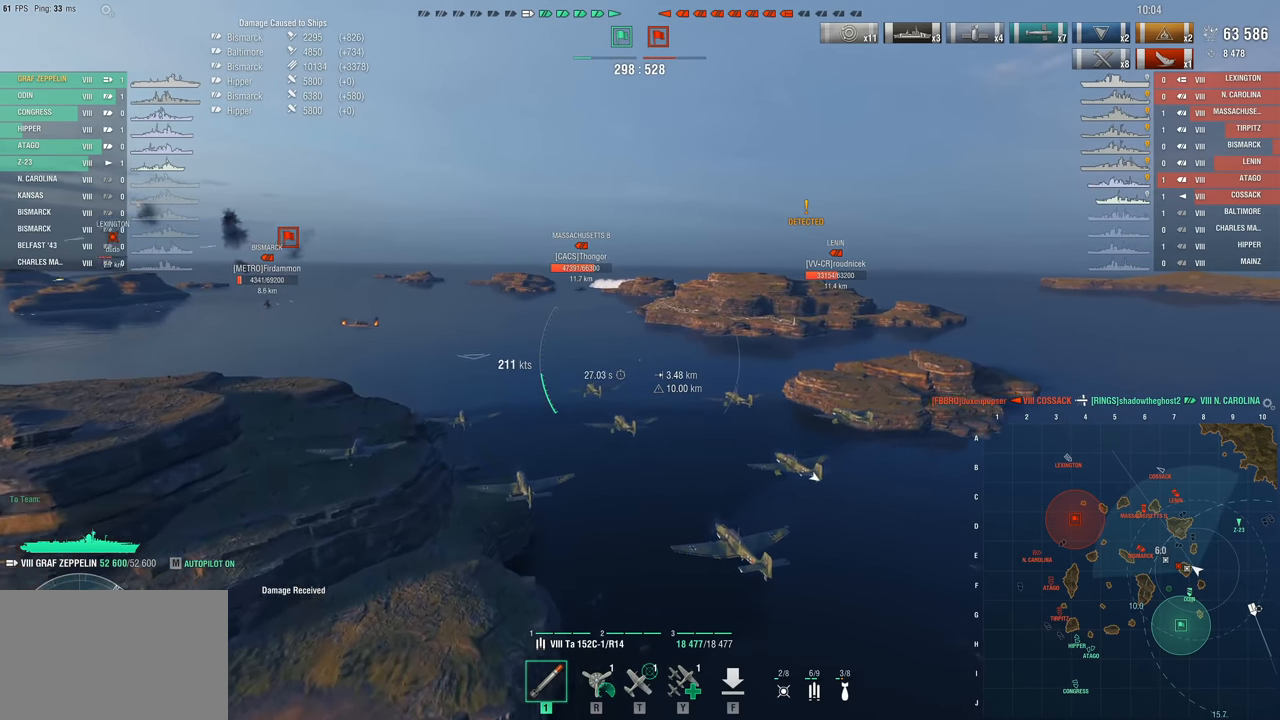
{"keys": ["w"], "mouse": [], "events": [[267, "w", "down"]]}
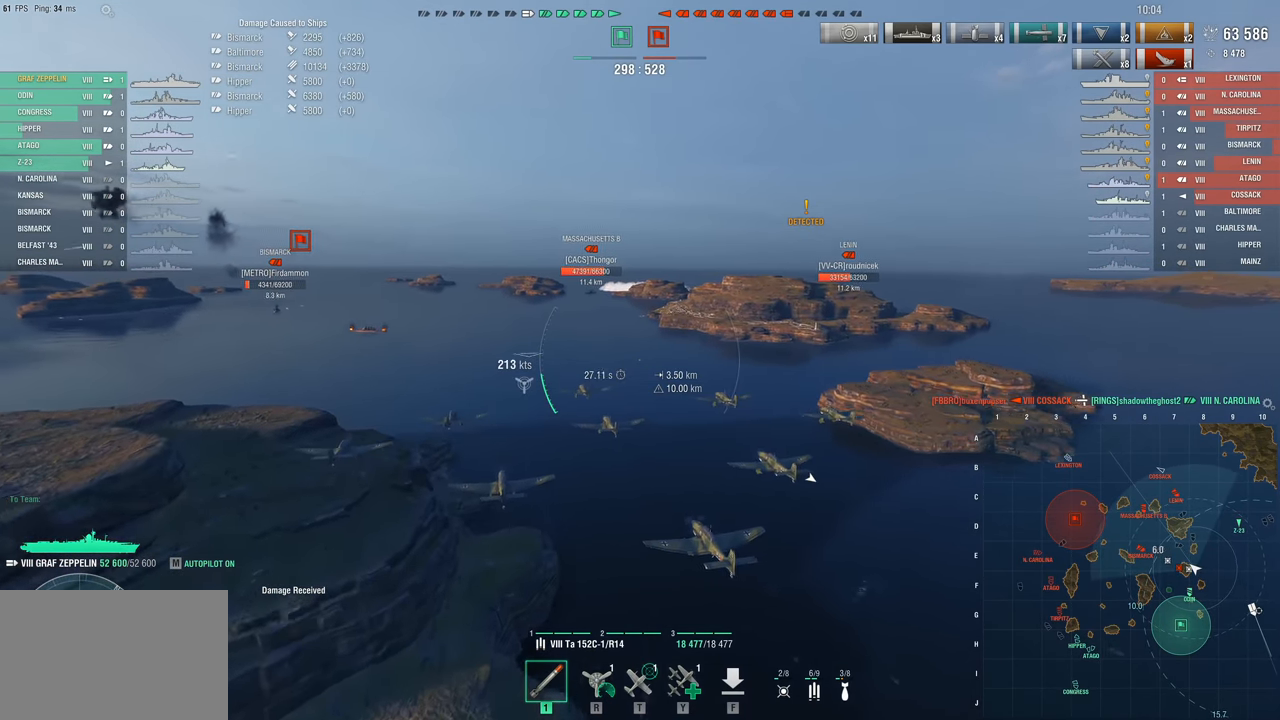
{"keys": ["w"], "mouse": [], "events": []}
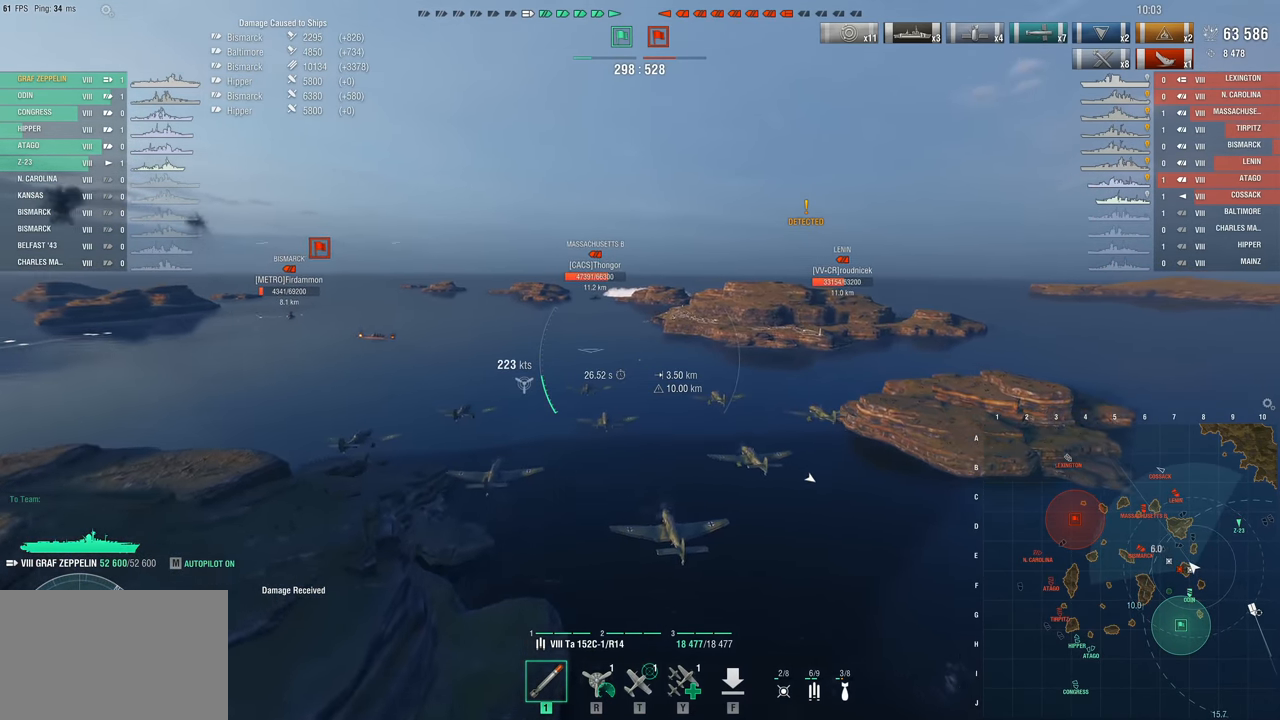
{"keys": ["w"], "mouse": [], "events": []}
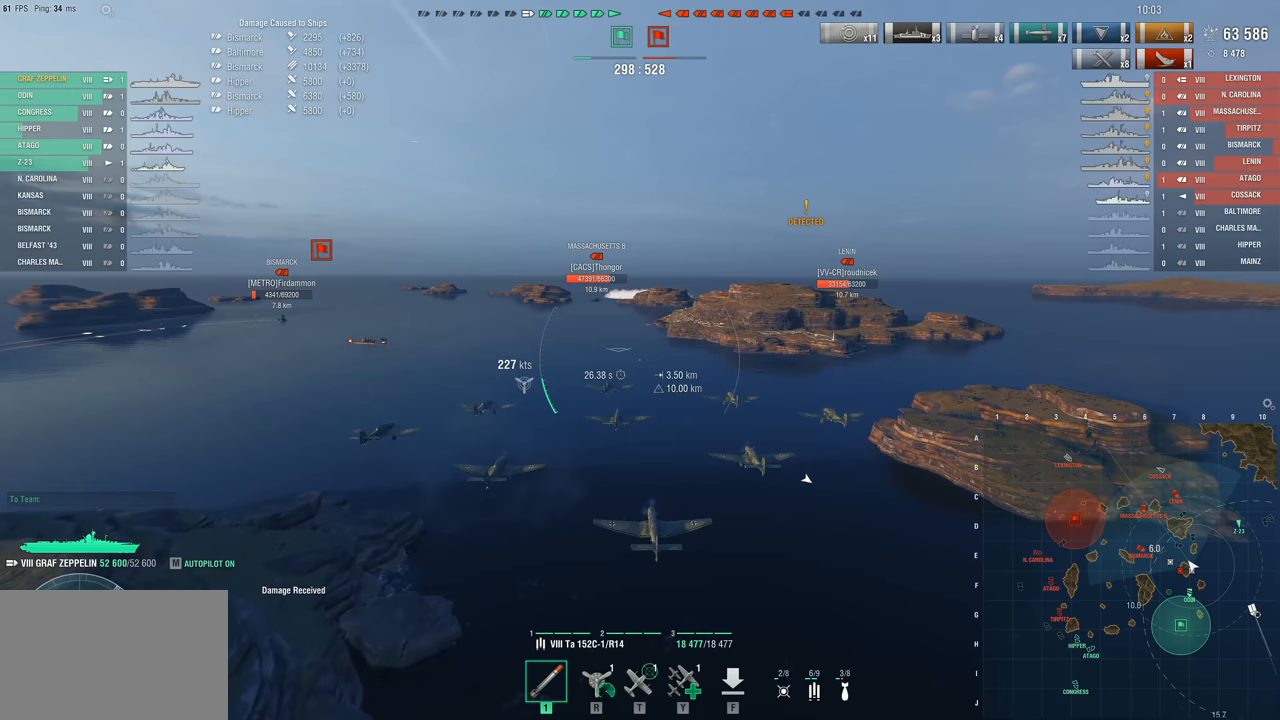
{"keys": ["w"], "mouse": [], "events": []}
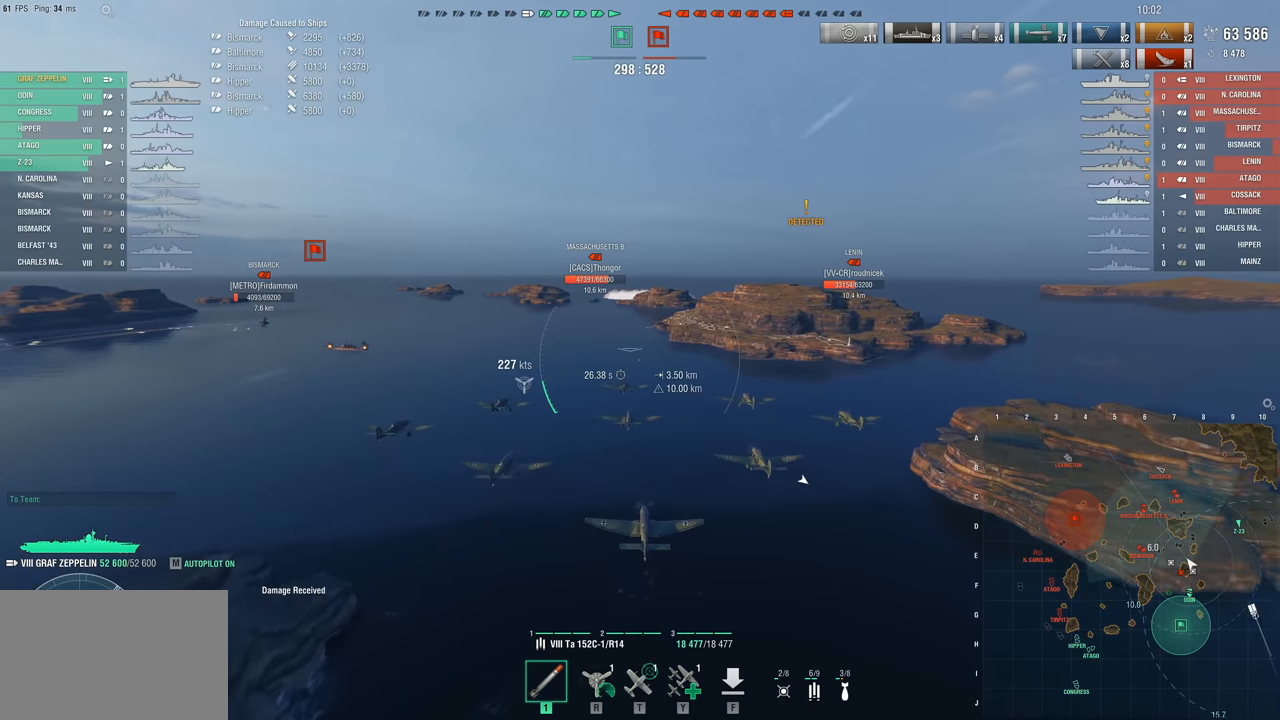
{"keys": [], "mouse": [], "events": [[283, "w", "up"]]}
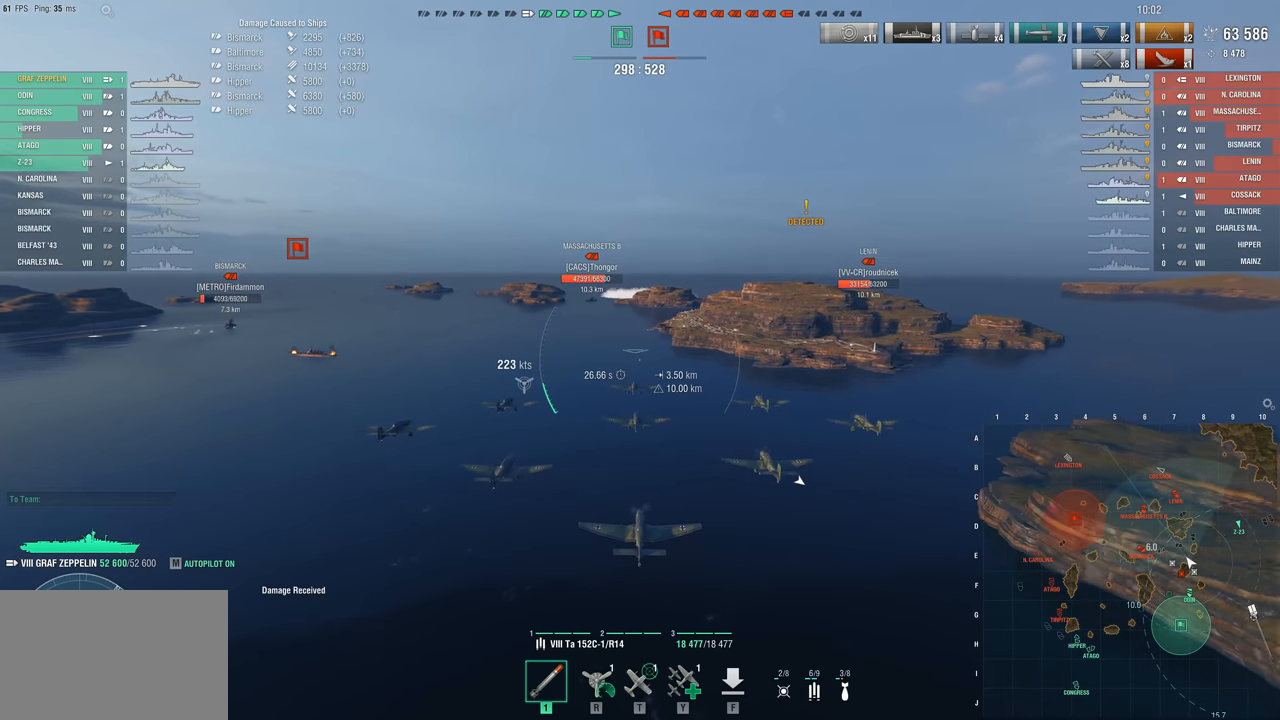
{"keys": [], "mouse": [], "events": [[300, "t", "down"], [433, "t", "up"]]}
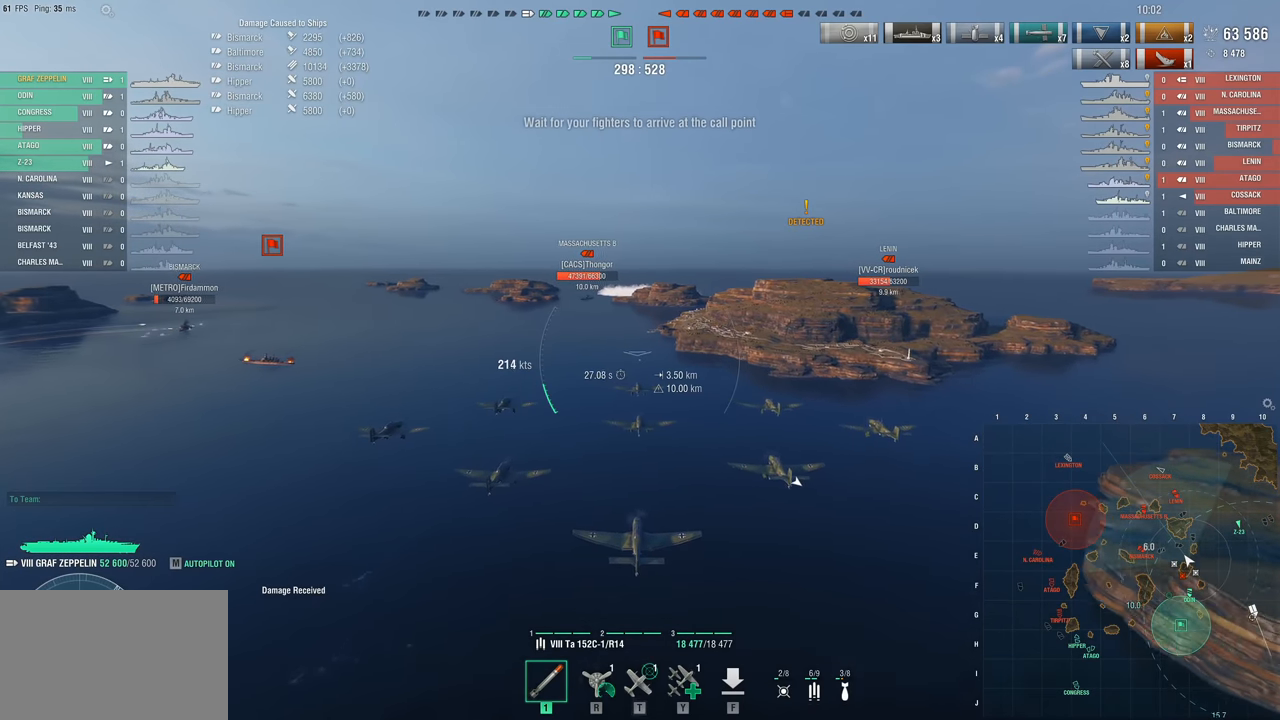
{"keys": [], "mouse": [], "events": []}
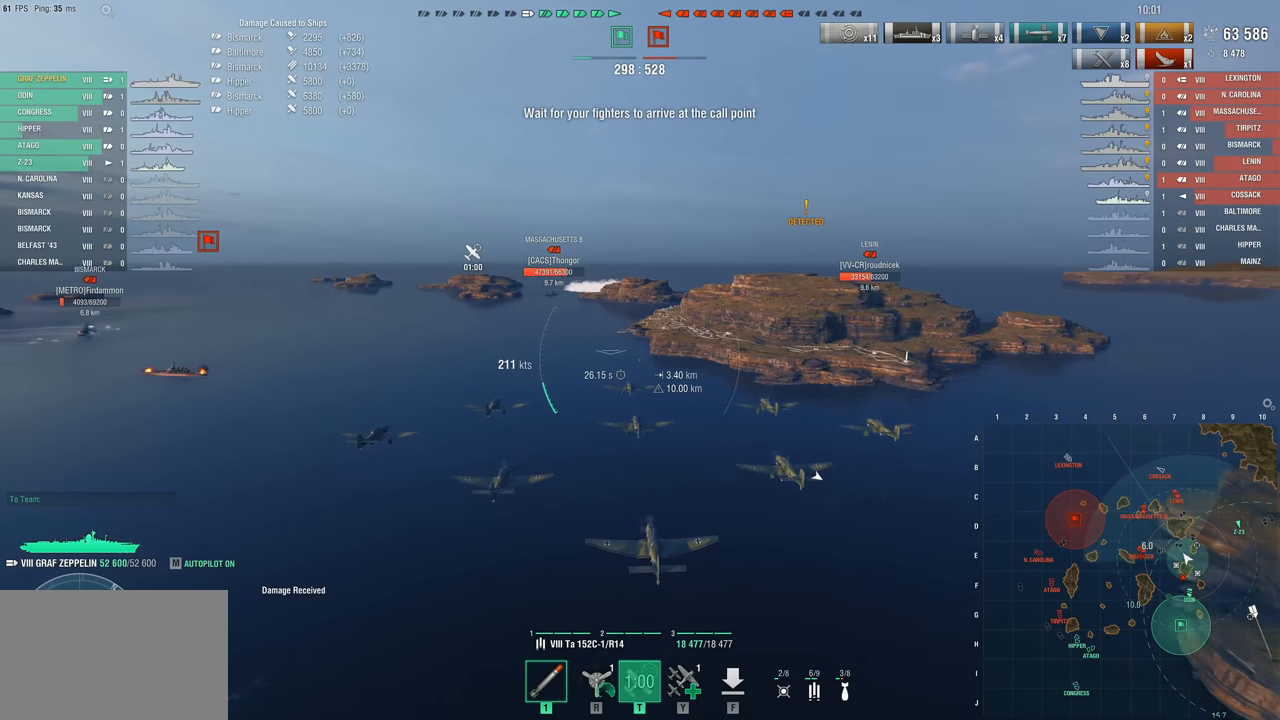
{"keys": [], "mouse": [], "events": []}
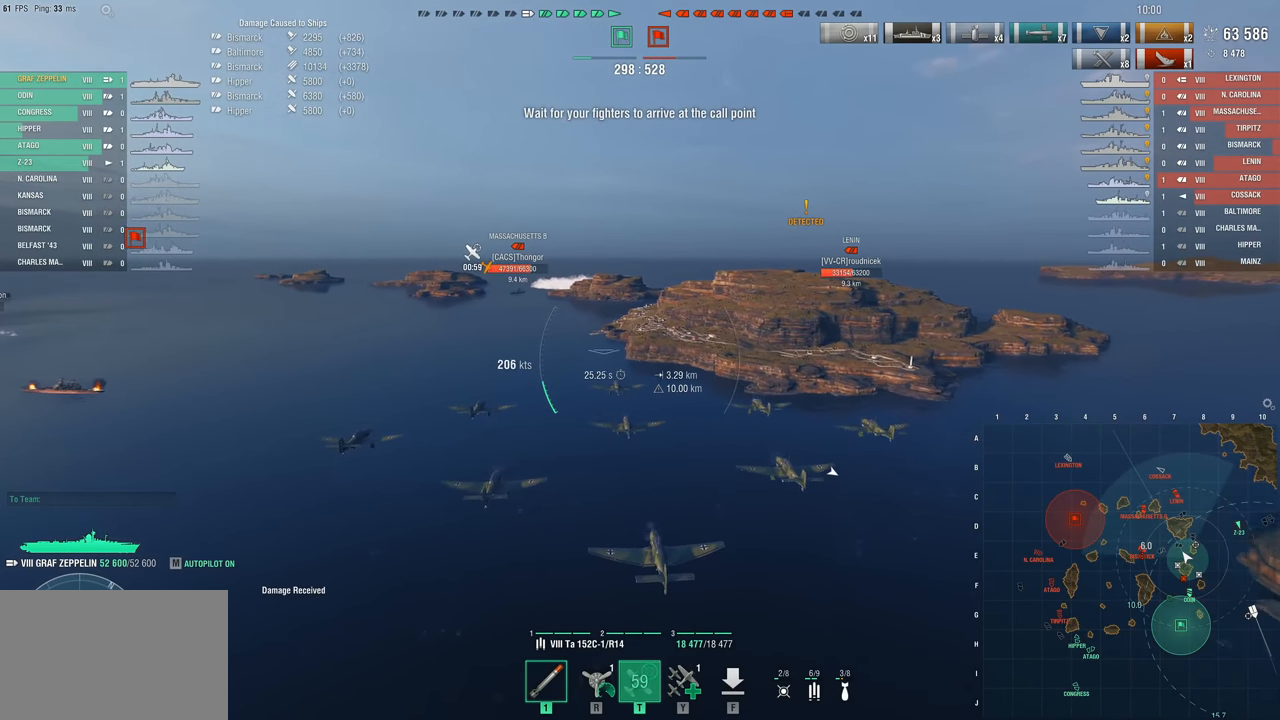
{"keys": ["d", "w"], "mouse": [], "events": [[200, "w", "down"], [300, "d", "down"]]}
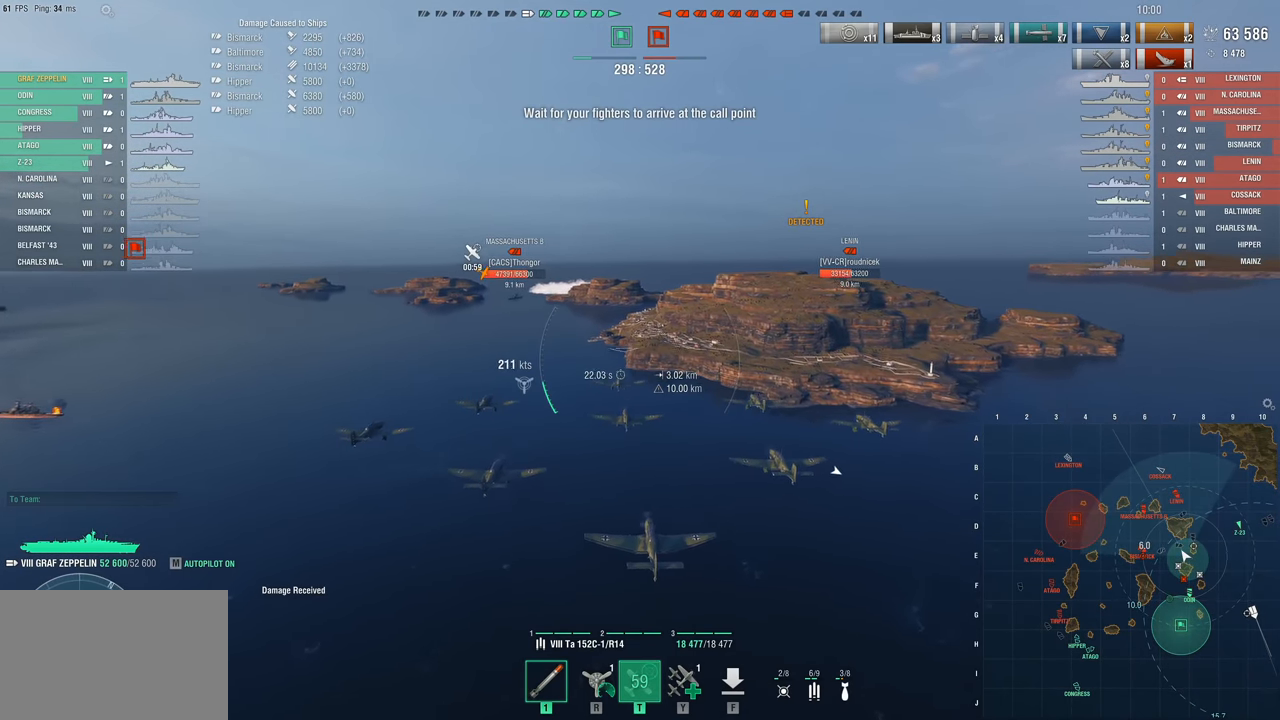
{"keys": ["d", "w"], "mouse": [], "events": []}
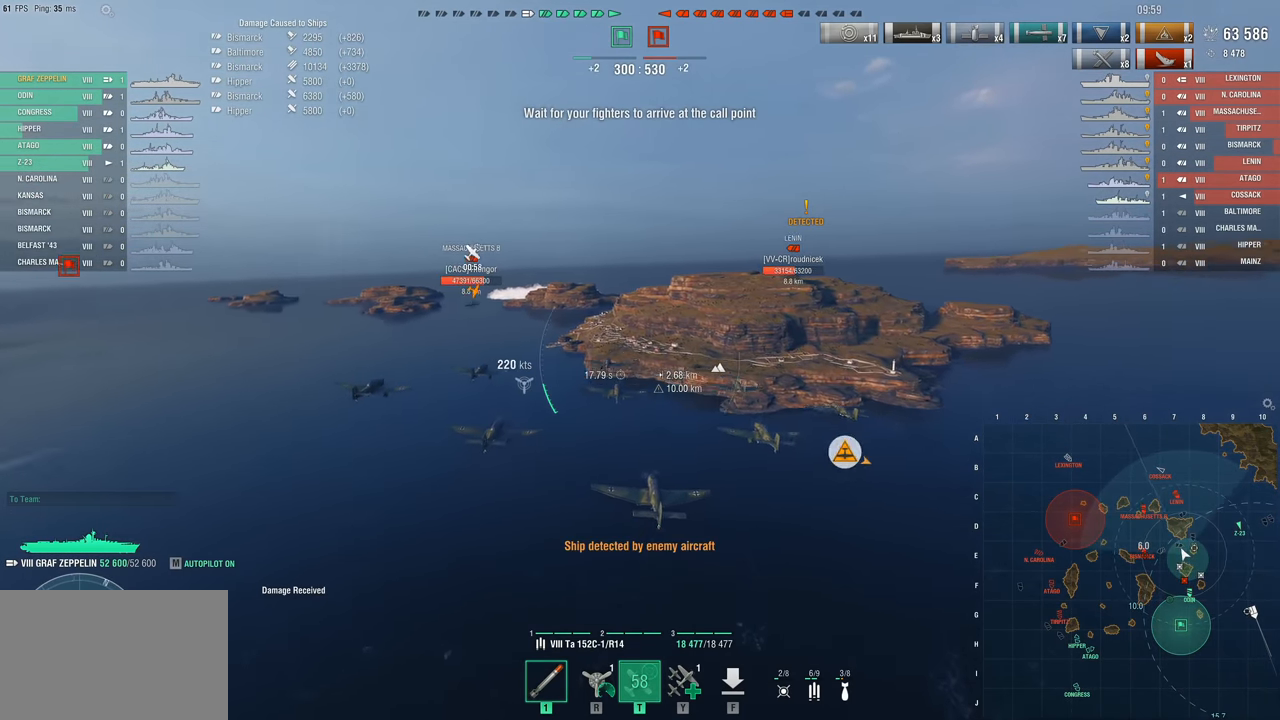
{"keys": ["d", "w"], "mouse": [], "events": []}
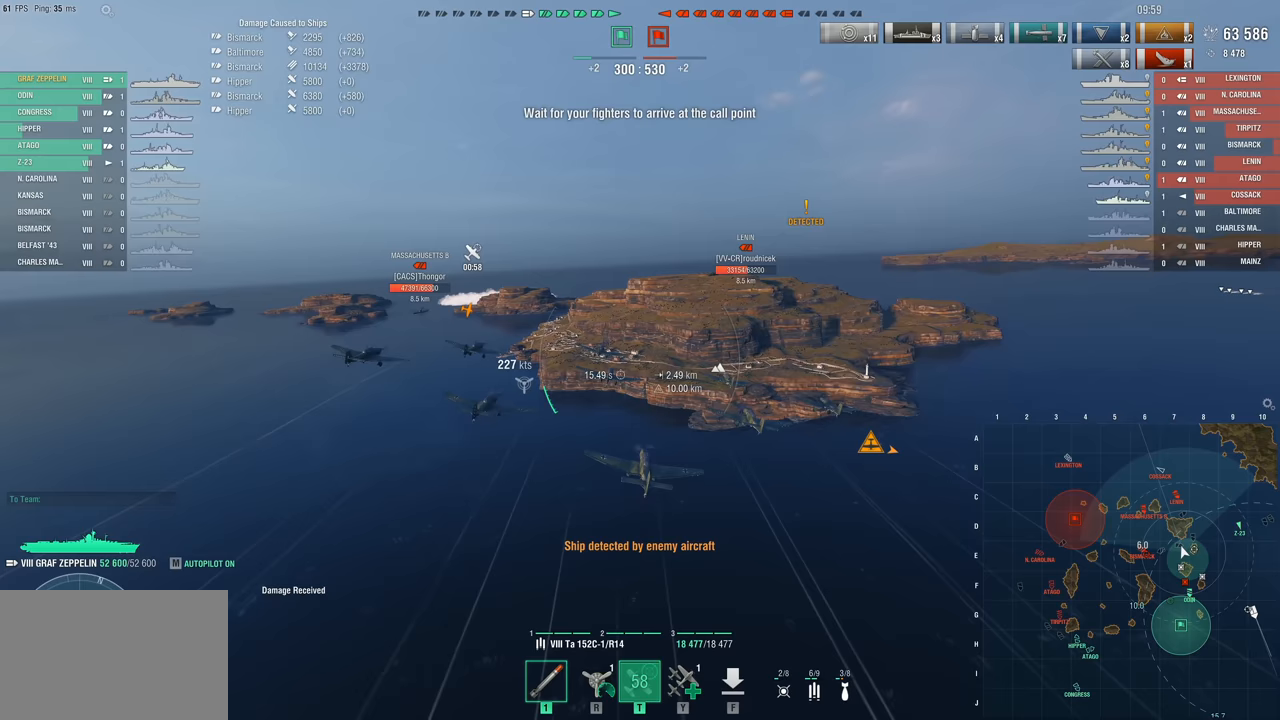
{"keys": ["w"], "mouse": [], "events": [[67, "d", "up"], [100, "mouse_left", "down"], [200, "mouse_left", "up"]]}
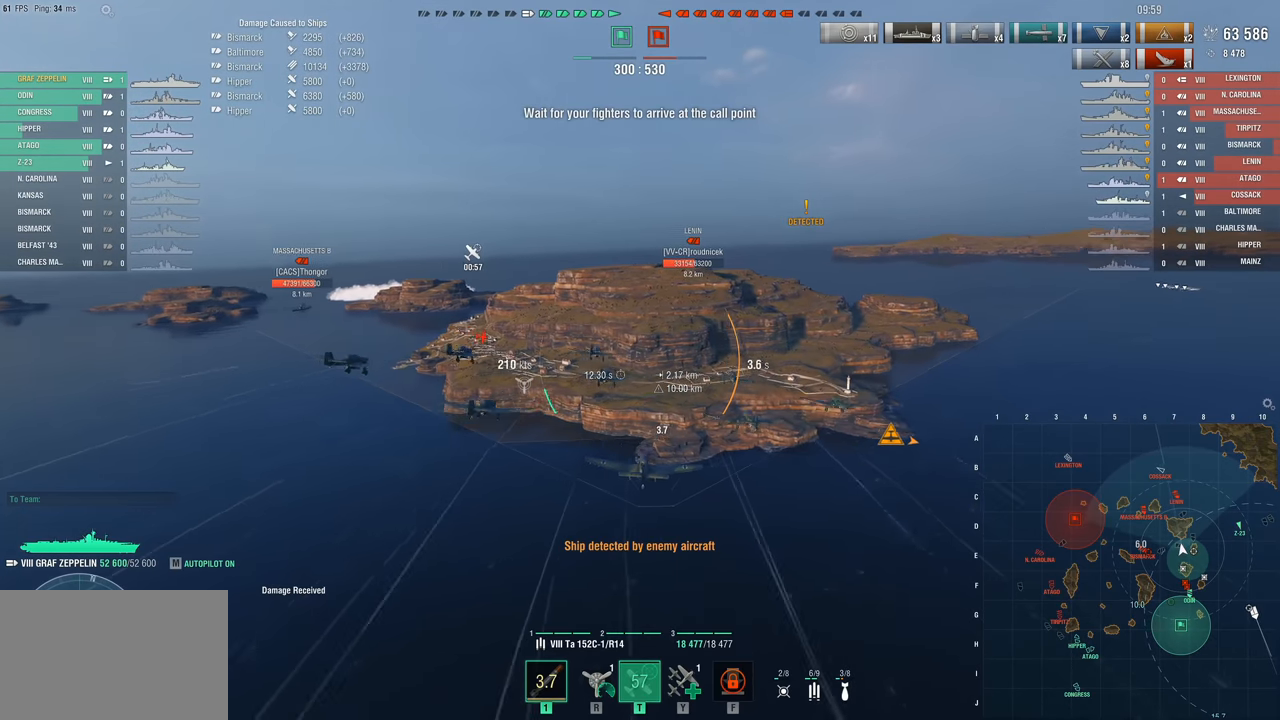
{"keys": ["w"], "mouse": [], "events": []}
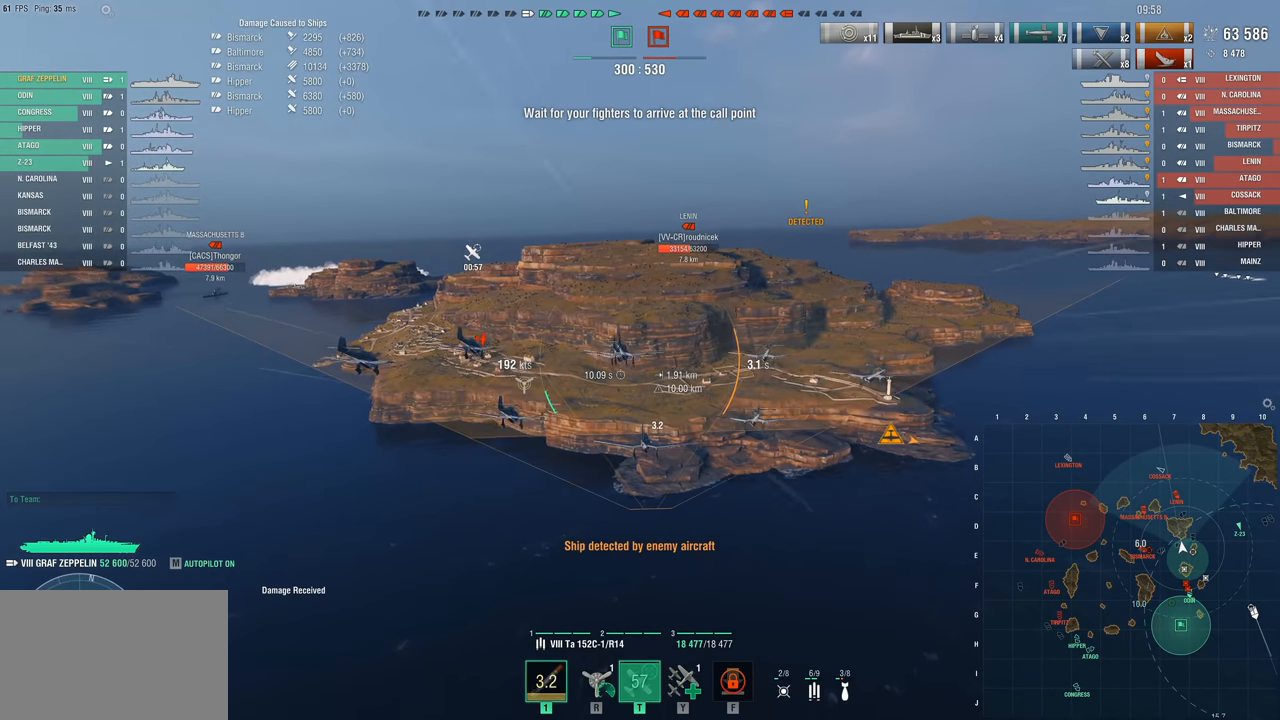
{"keys": ["w"], "mouse": [], "events": []}
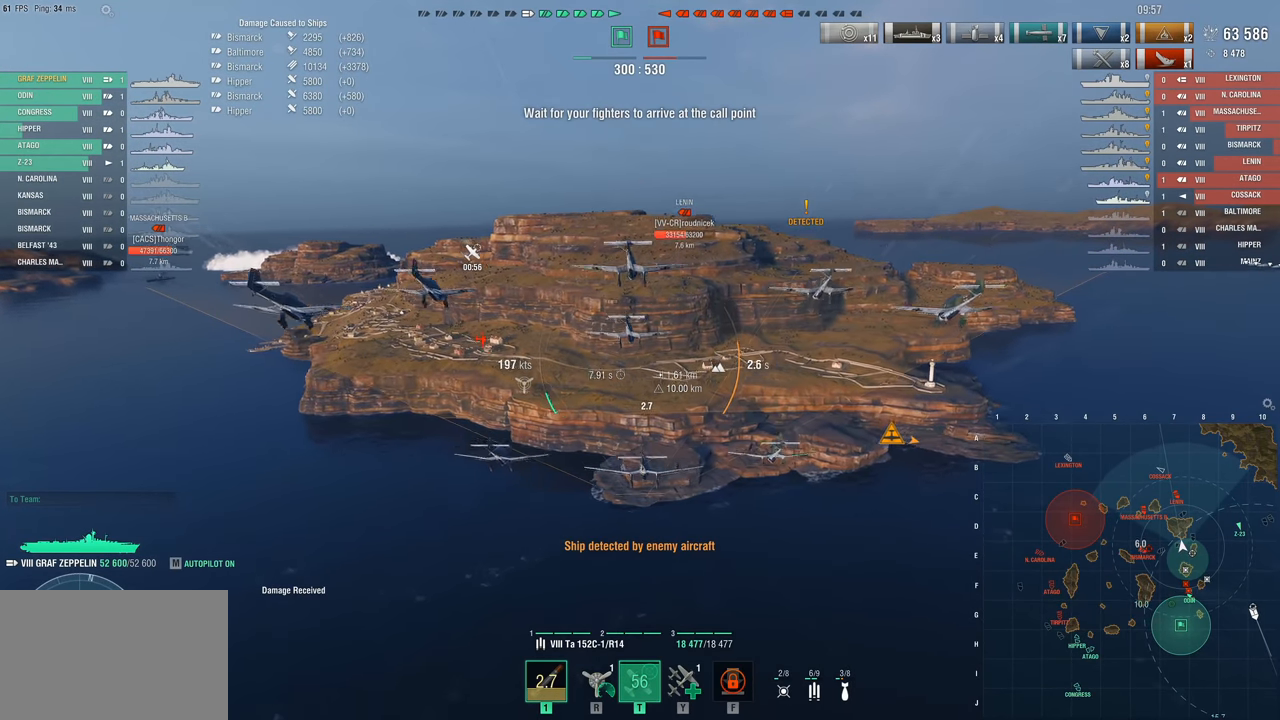
{"keys": ["w"], "mouse": [], "events": []}
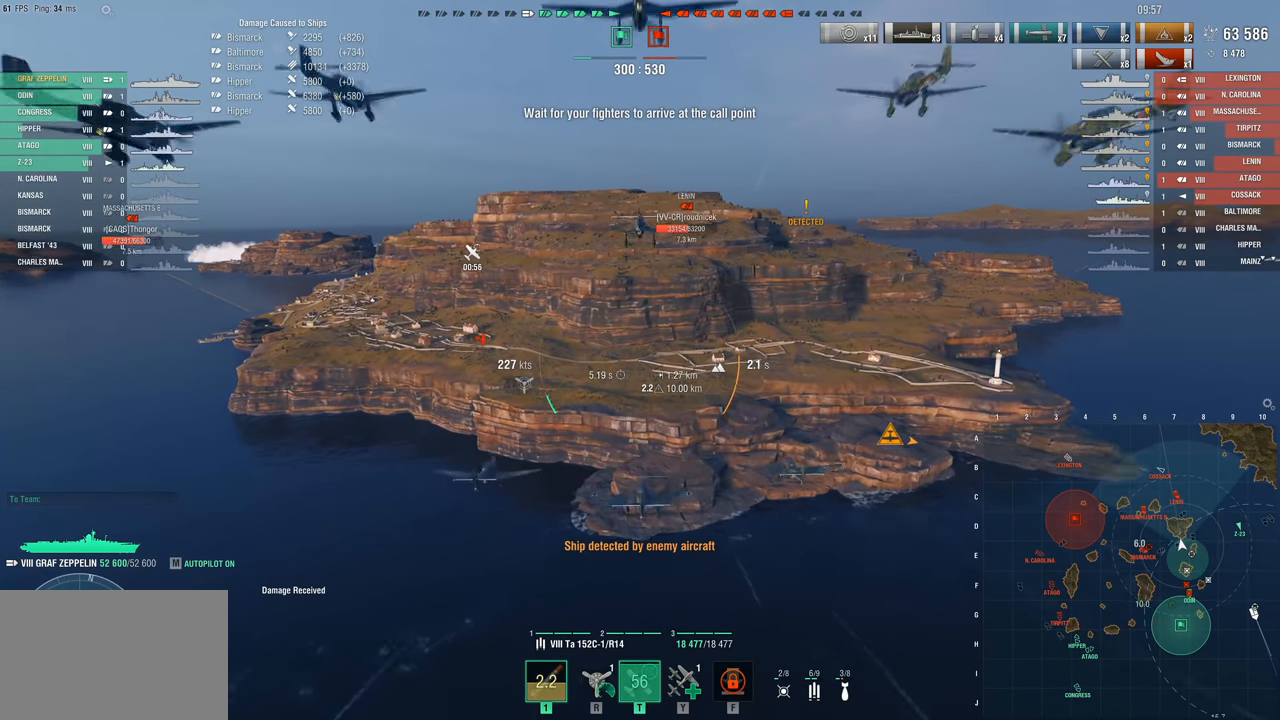
{"keys": [], "mouse": [], "events": [[217, "w", "up"]]}
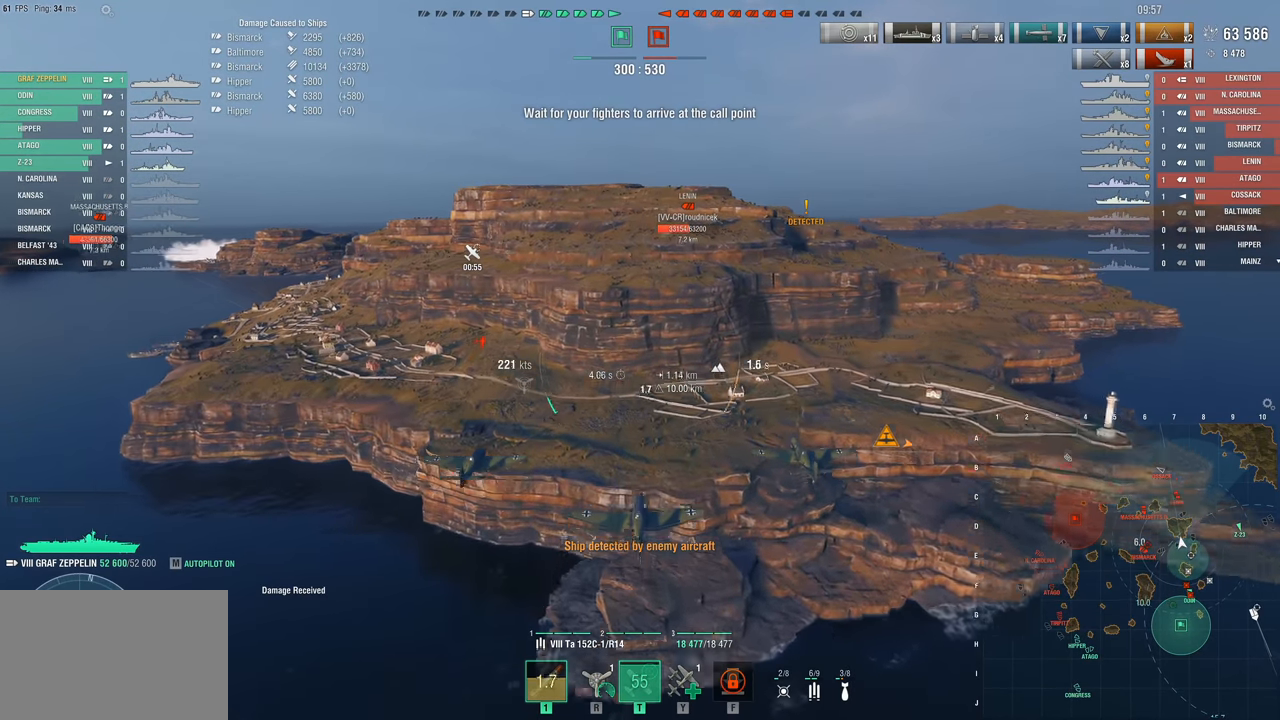
{"keys": [], "mouse": [], "events": []}
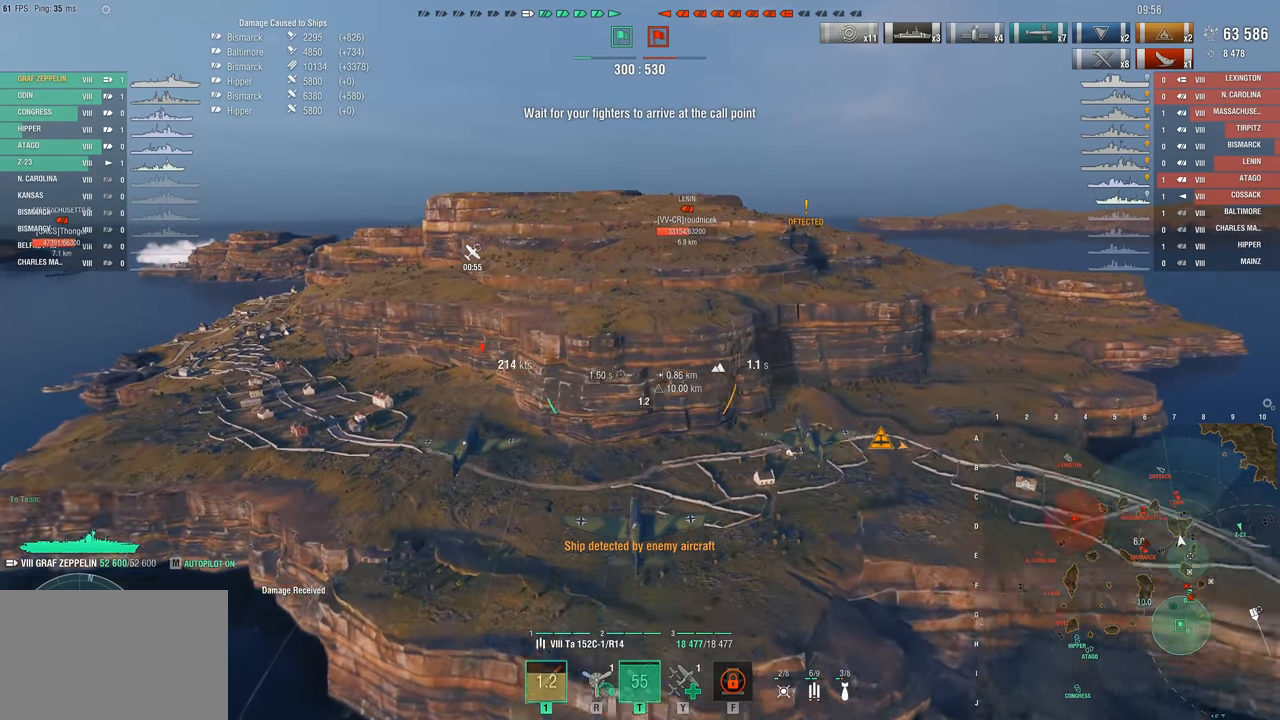
{"keys": [], "mouse": [], "events": []}
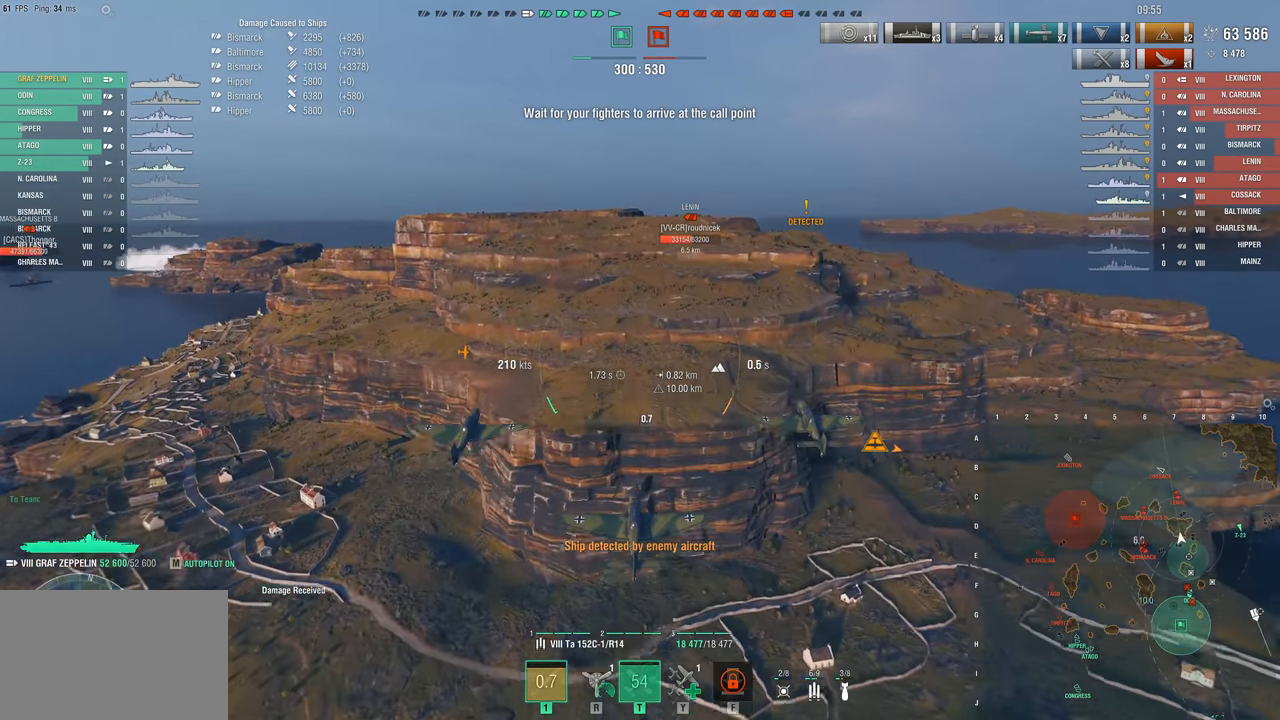
{"keys": [], "mouse": [], "events": []}
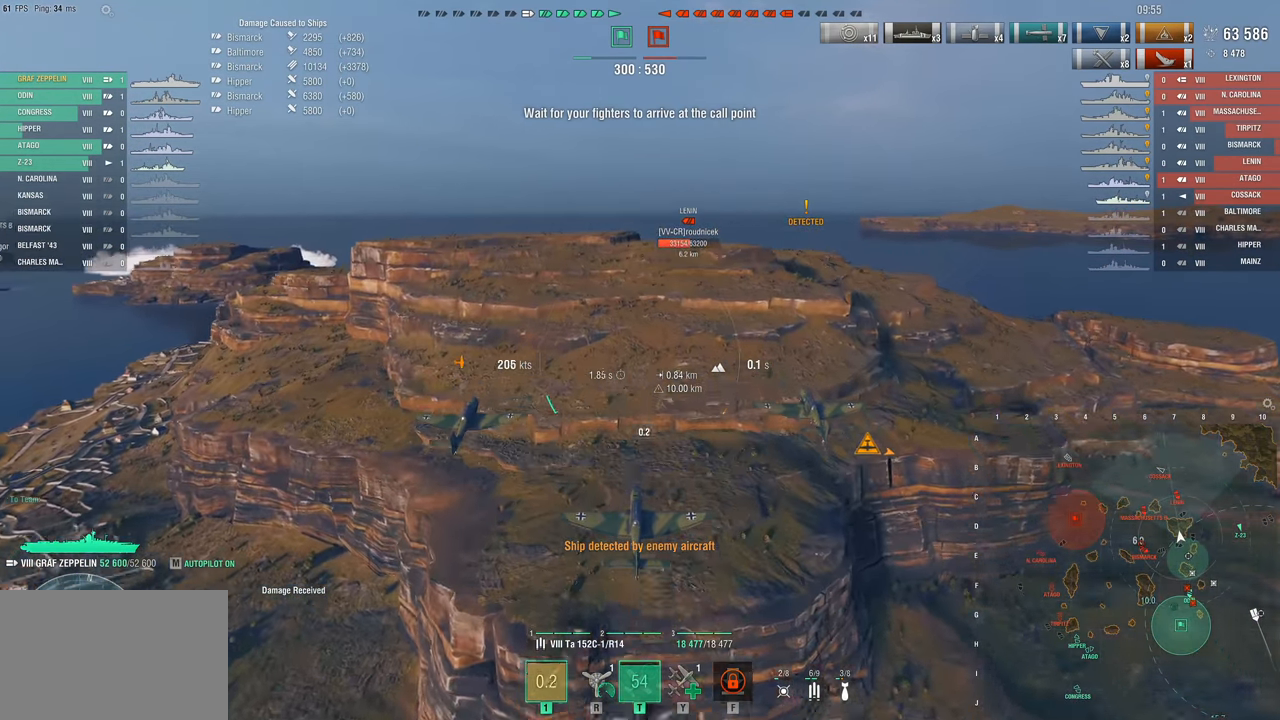
{"keys": [], "mouse": [], "events": []}
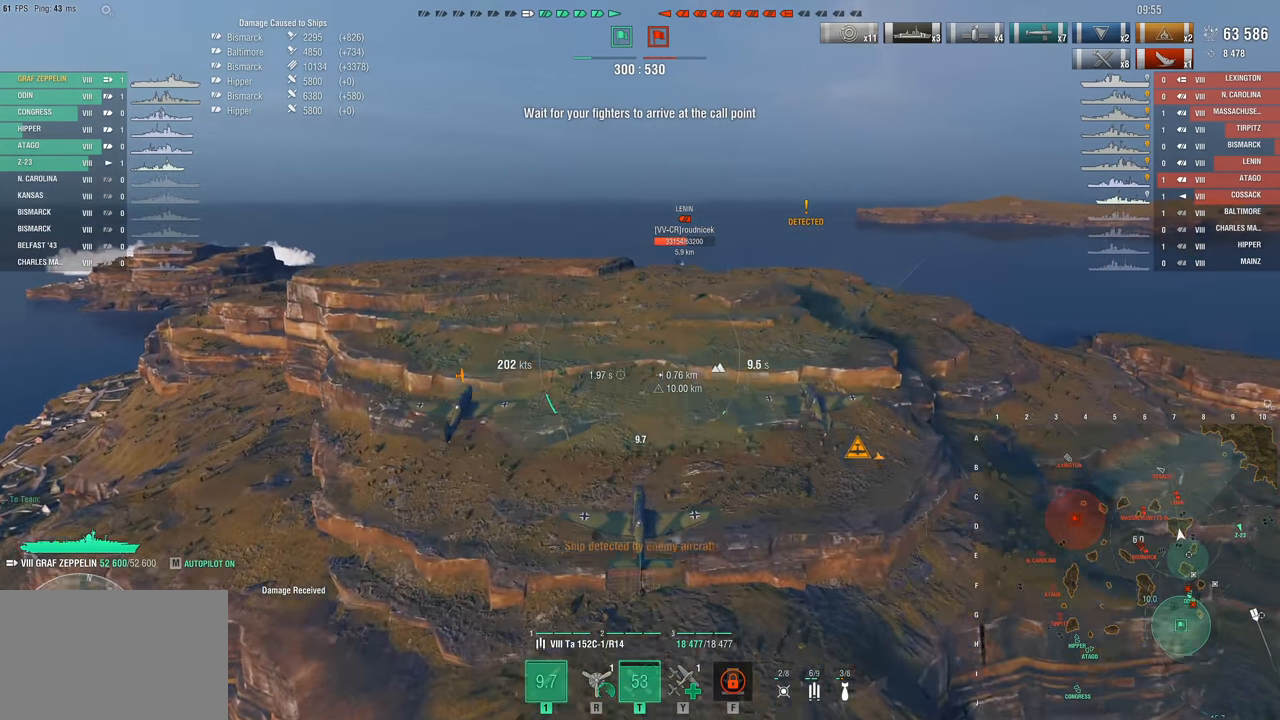
{"keys": [], "mouse": [], "events": []}